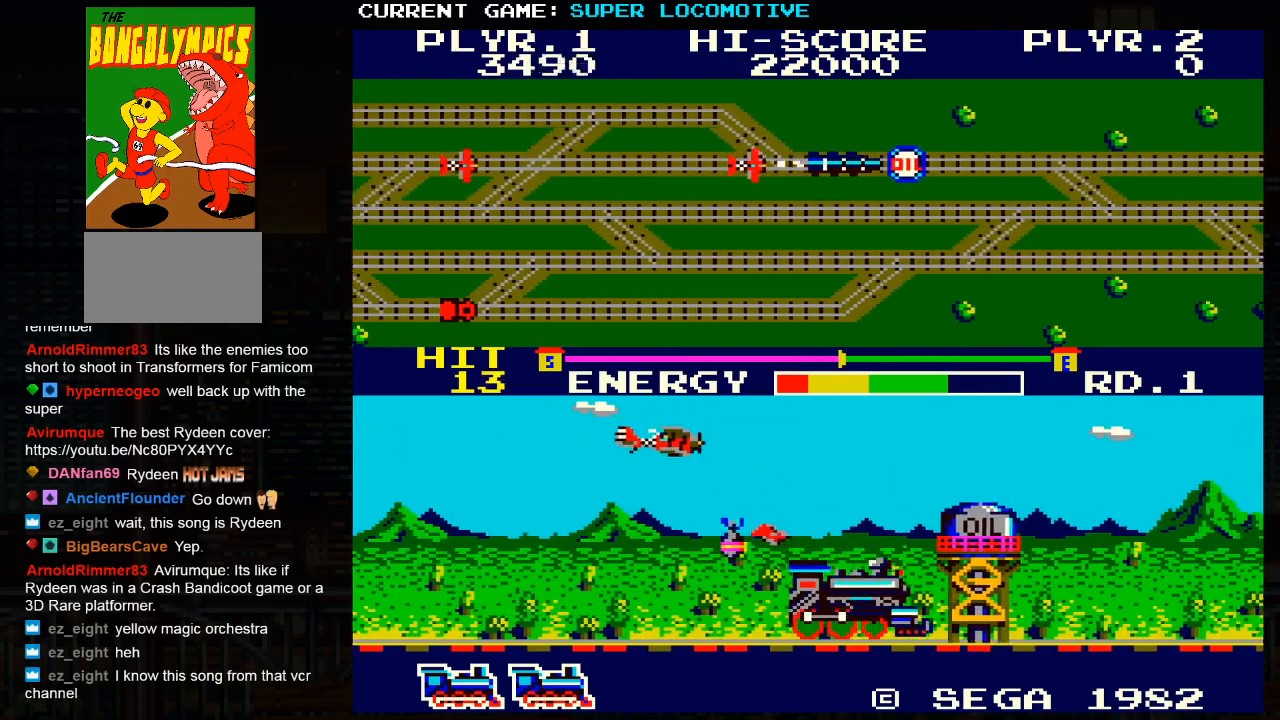
Gameplay with a controller (arcade stick); each line is a JSON object with the inputs held at the frame after it. "events" lists button and stick changes between this image and that frame as [ms after this image, input, new state], when the widget could be followed in between. Not read: L3 R3.
{"buttons": ["SQUARE"], "left_stick": "right", "events": [[133, "SQUARE", "down"]]}
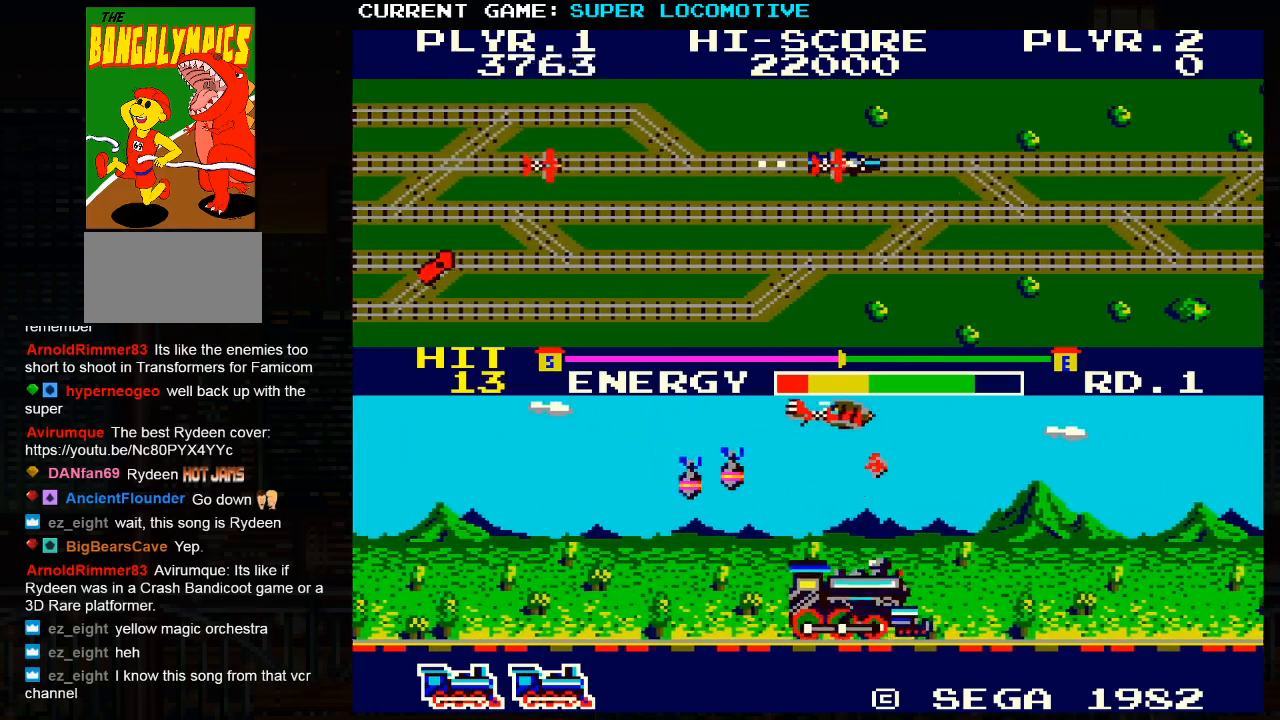
{"buttons": ["SQUARE"], "left_stick": "right", "events": [[133, "SQUARE", "up"], [317, "SQUARE", "down"]]}
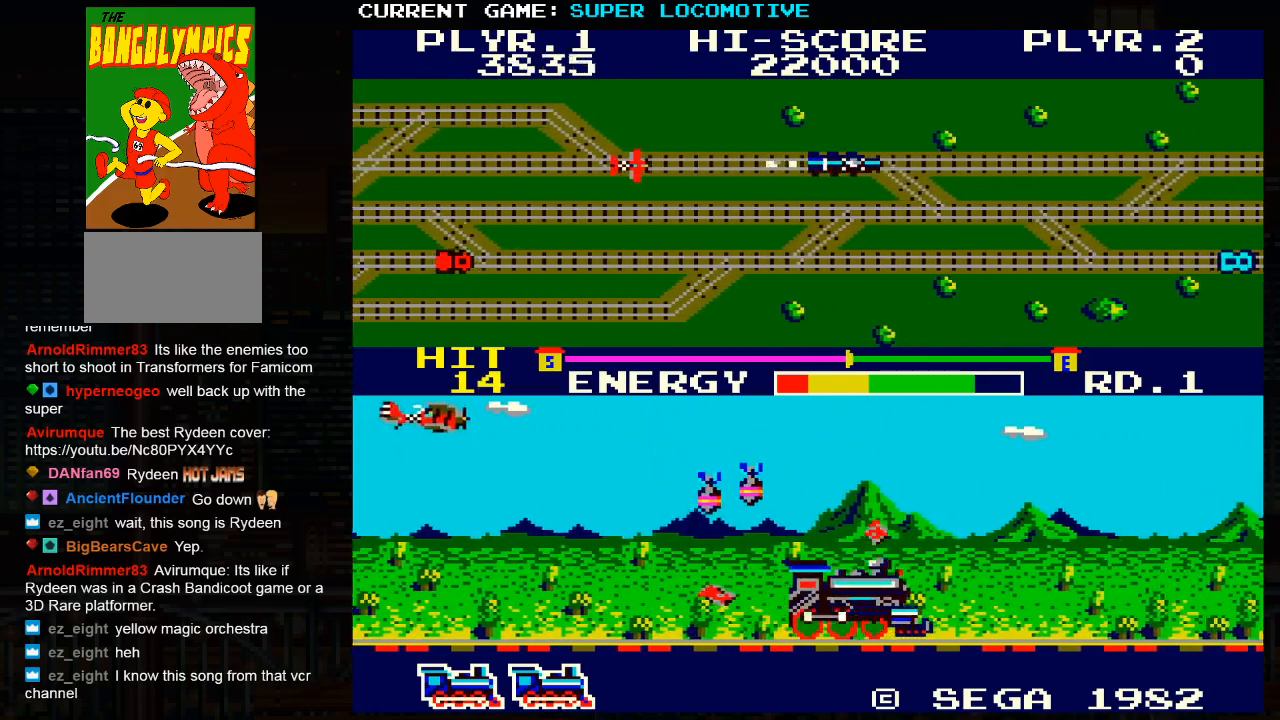
{"buttons": ["SQUARE"], "left_stick": "right", "events": [[50, "SQUARE", "up"], [433, "SQUARE", "down"]]}
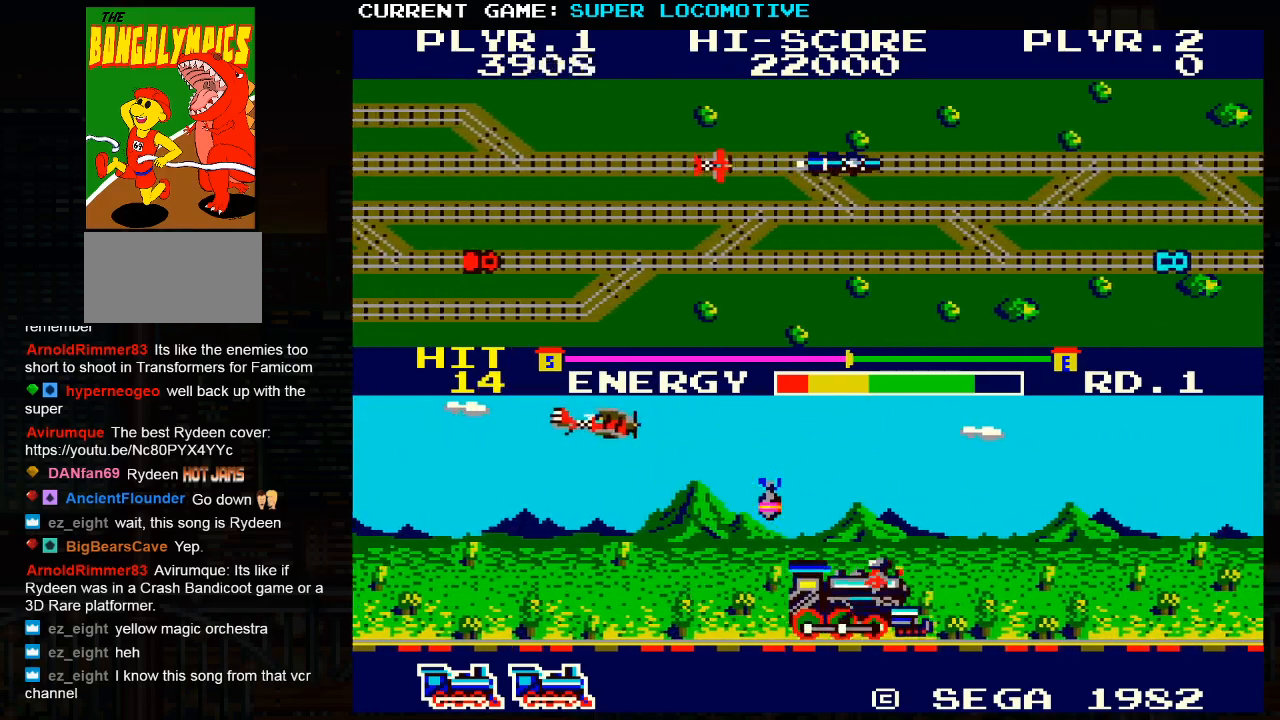
{"buttons": ["SQUARE"], "left_stick": "right", "events": [[133, "SQUARE", "up"], [450, "SQUARE", "down"]]}
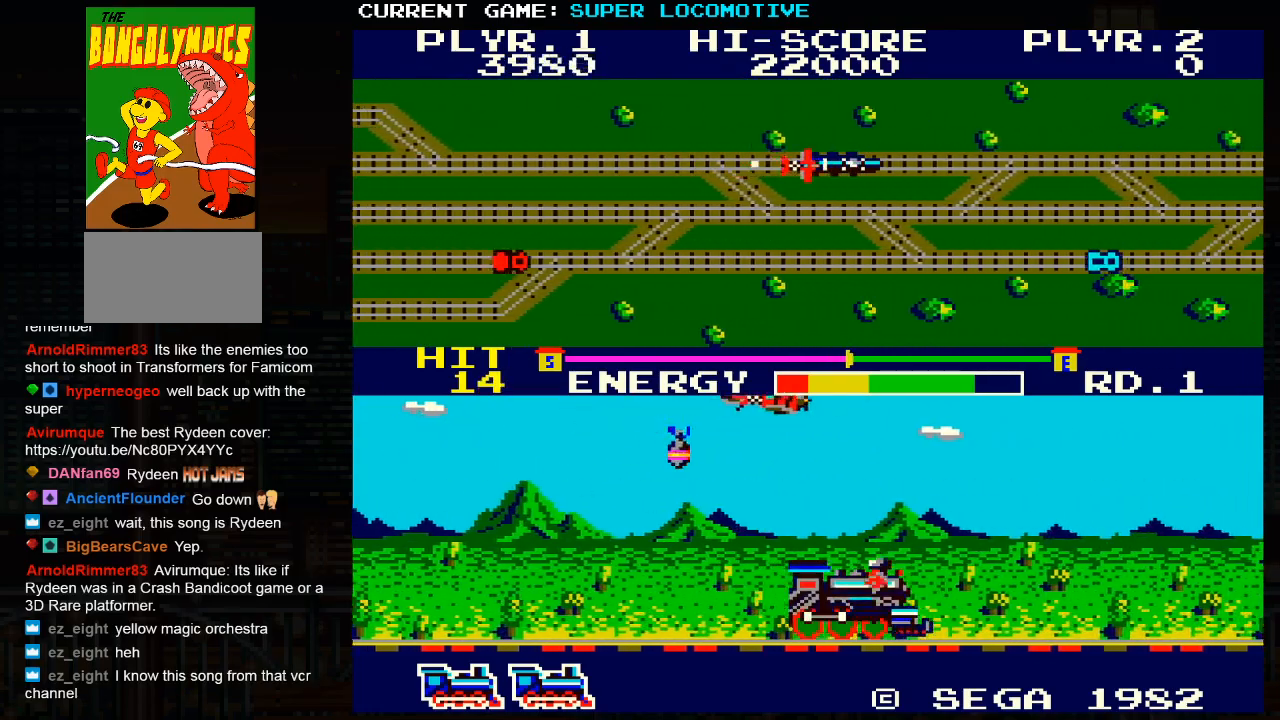
{"buttons": [], "left_stick": "right", "events": [[400, "SQUARE", "up"]]}
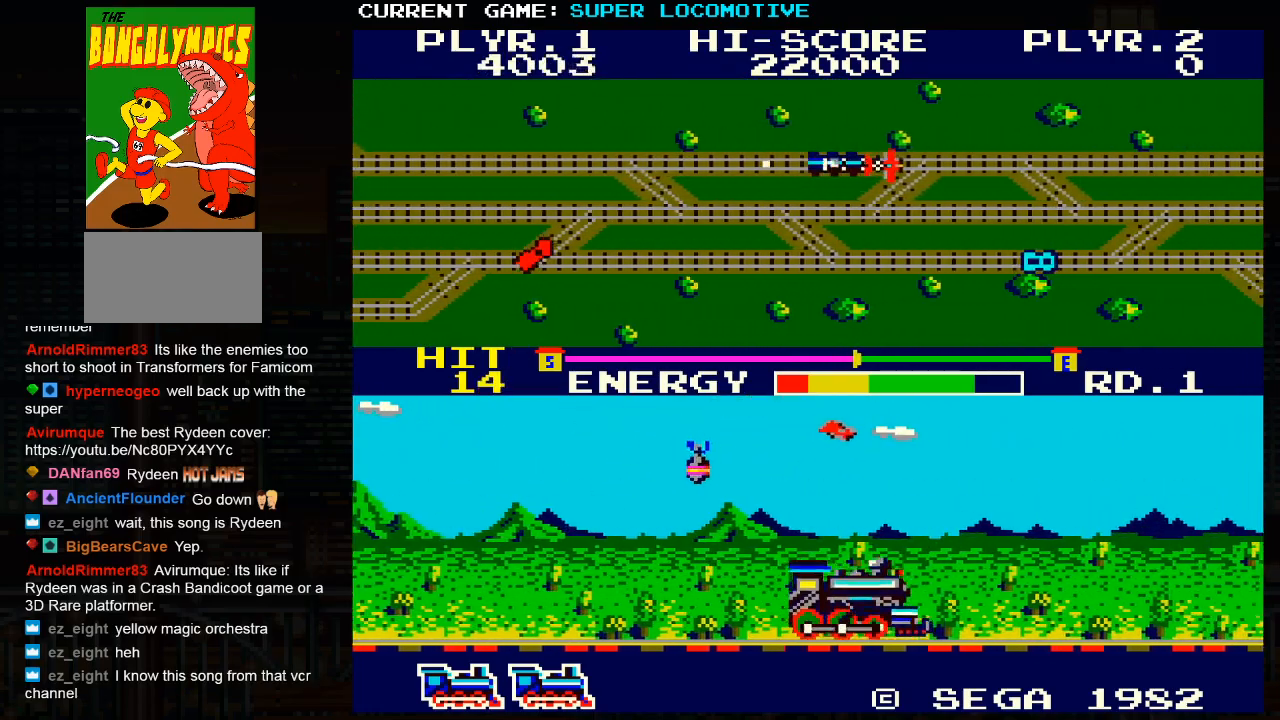
{"buttons": ["SQUARE"], "left_stick": "right", "events": [[400, "SQUARE", "down"]]}
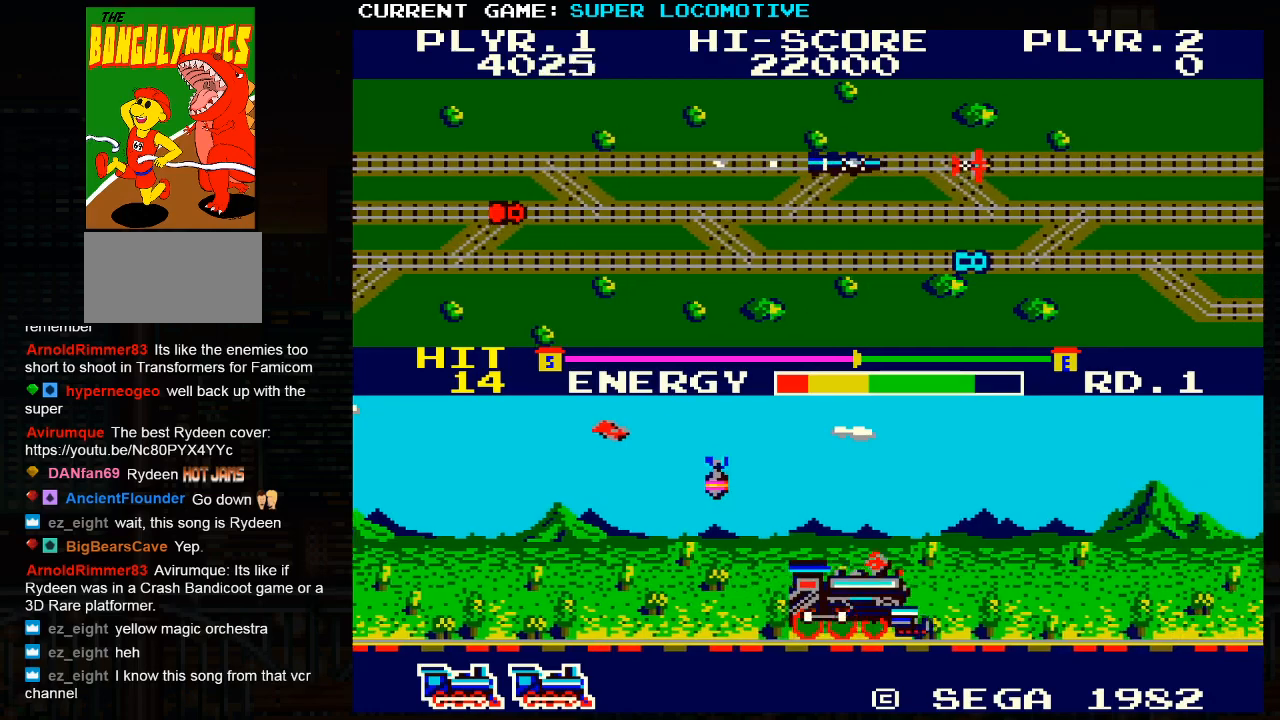
{"buttons": [], "left_stick": "right", "events": [[167, "SQUARE", "up"]]}
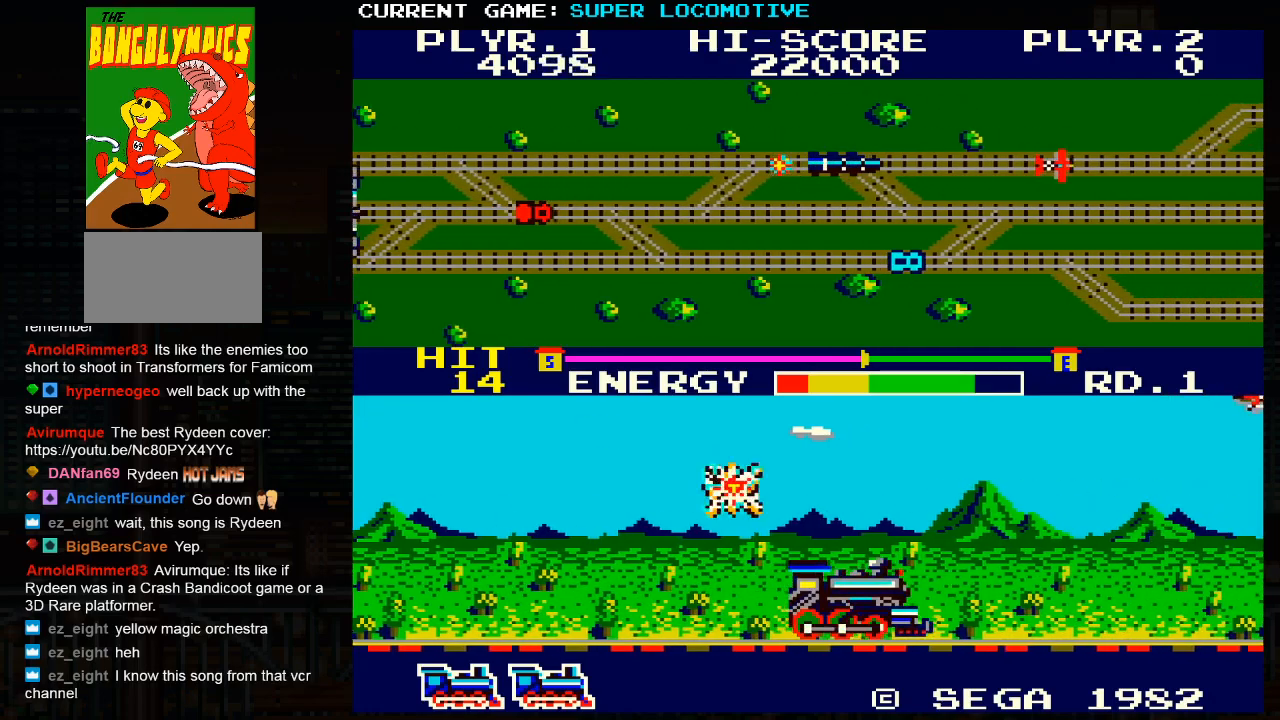
{"buttons": ["SQUARE"], "left_stick": "right", "events": [[300, "SQUARE", "down"]]}
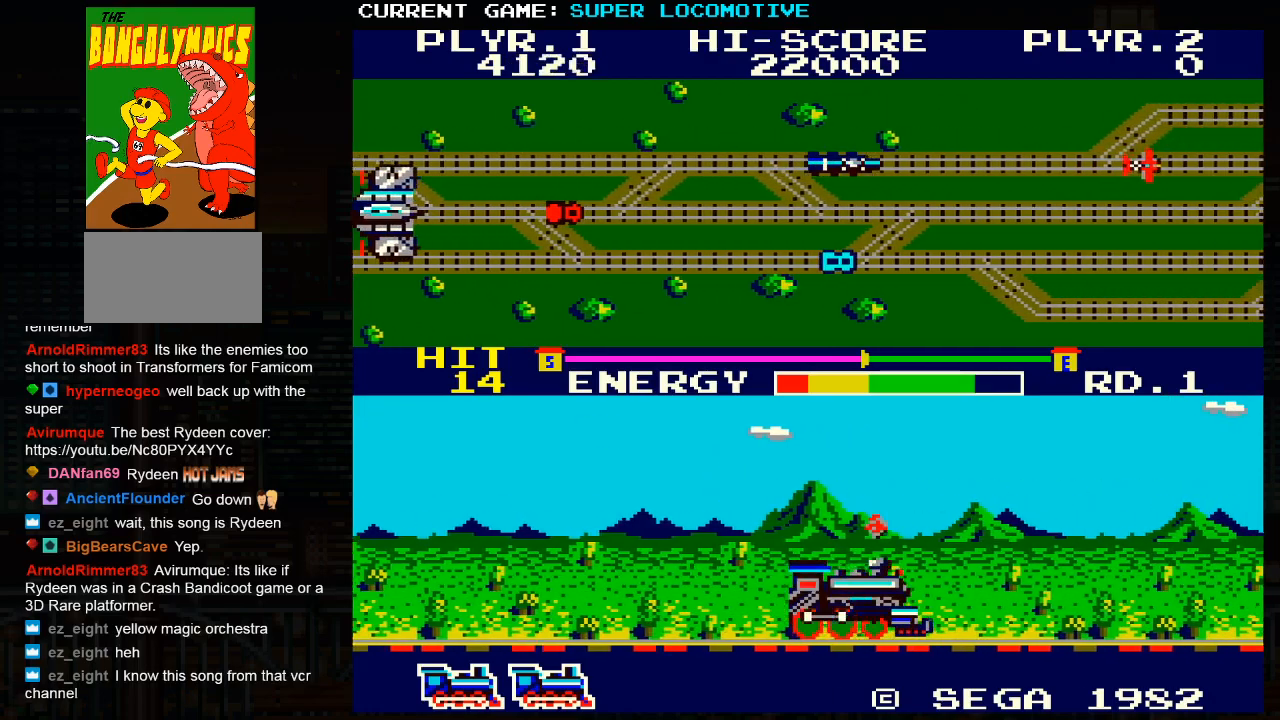
{"buttons": [], "left_stick": "right", "events": [[83, "SQUARE", "up"]]}
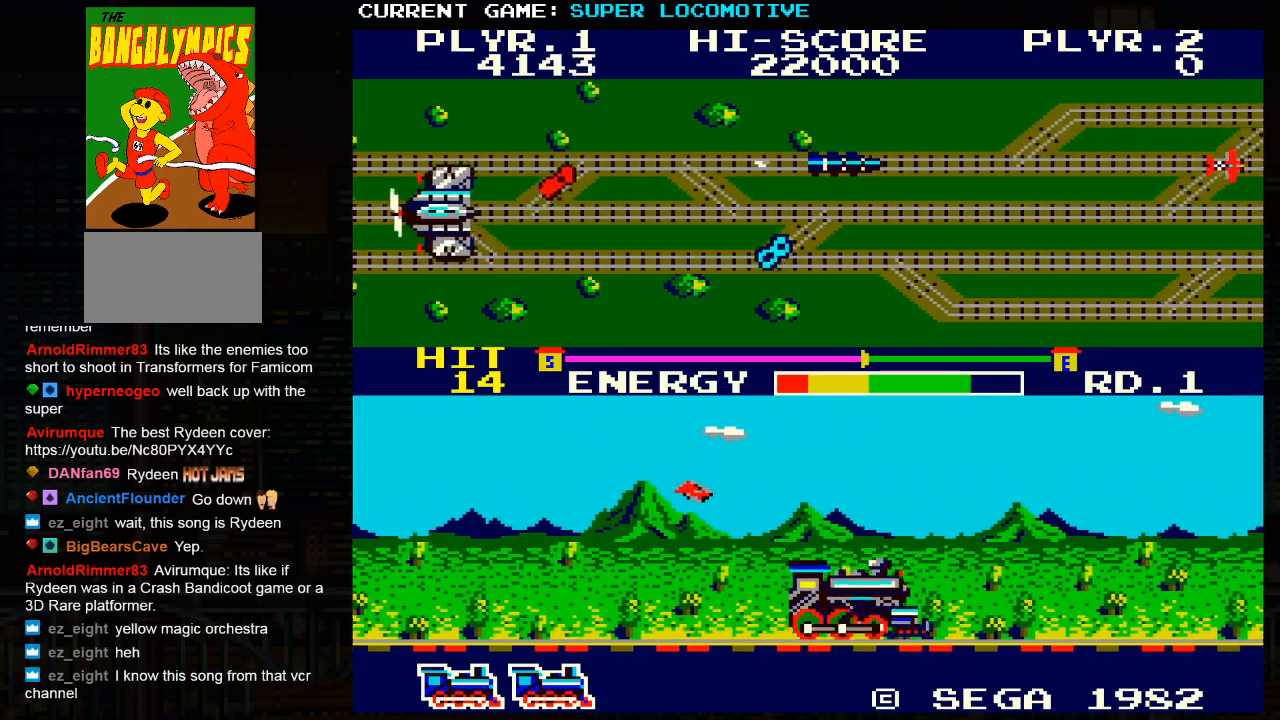
{"buttons": [], "left_stick": "right", "events": []}
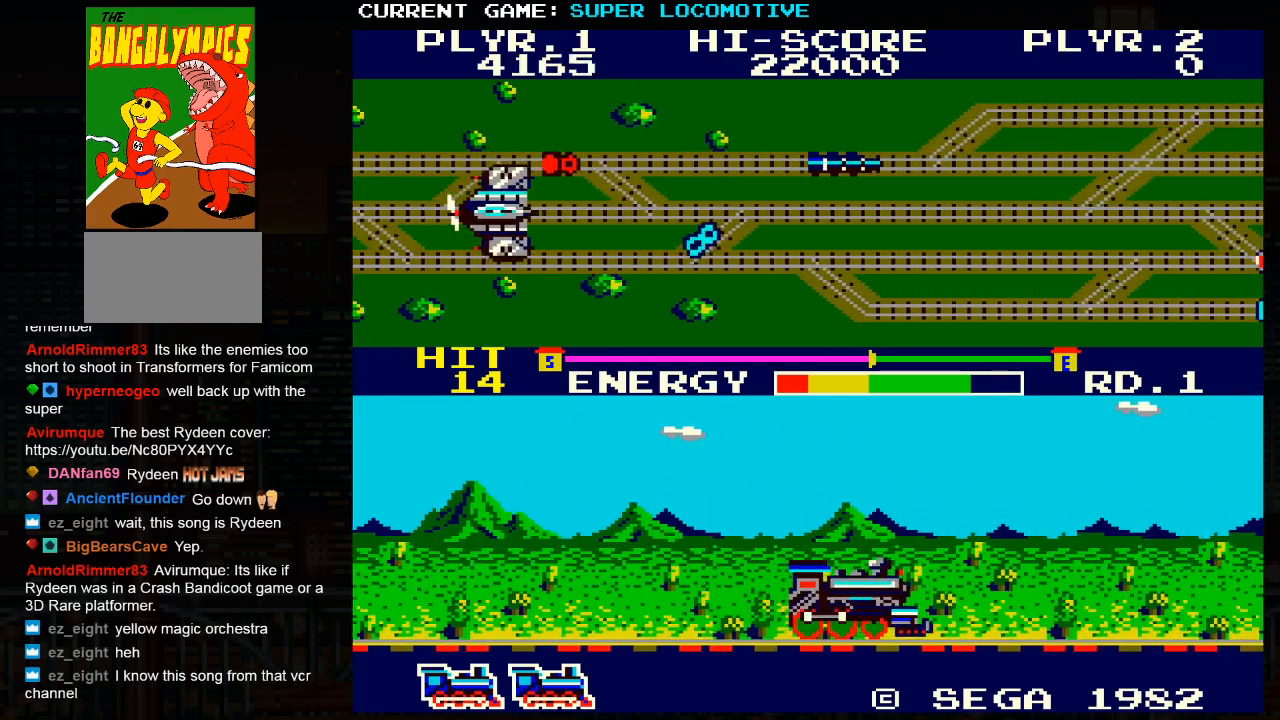
{"buttons": [], "left_stick": "right", "events": []}
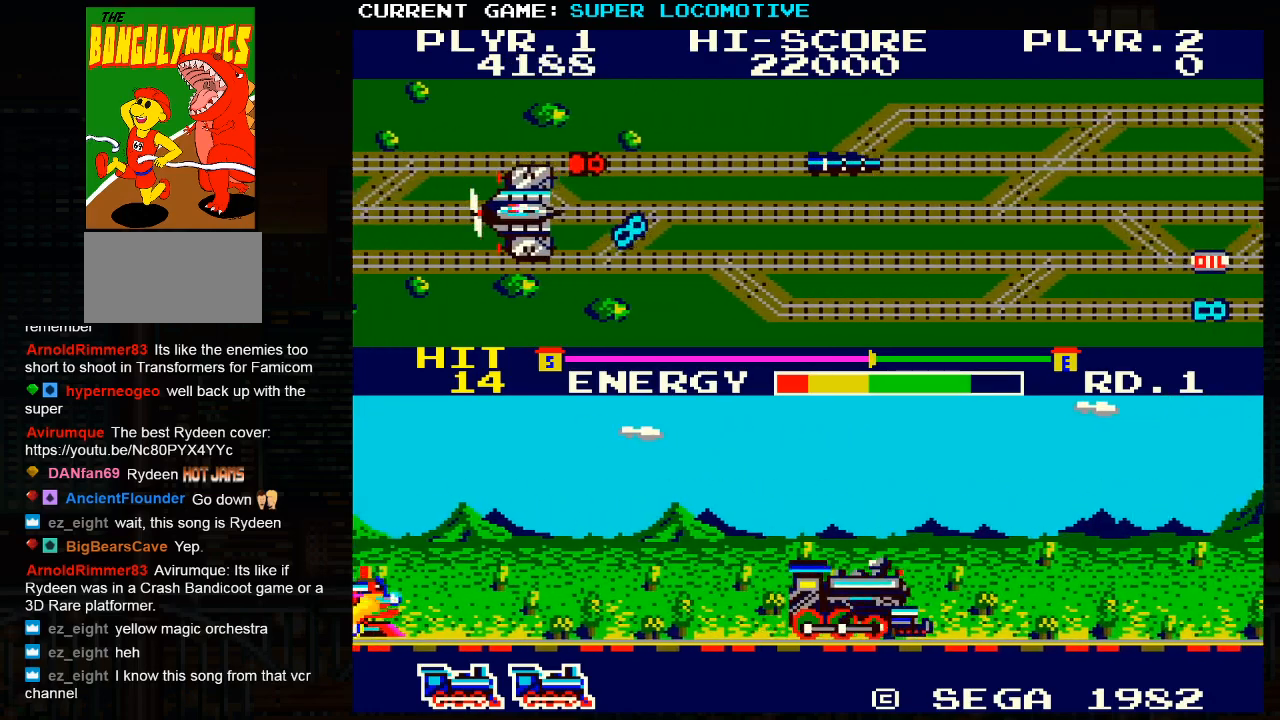
{"buttons": [], "left_stick": "right", "events": []}
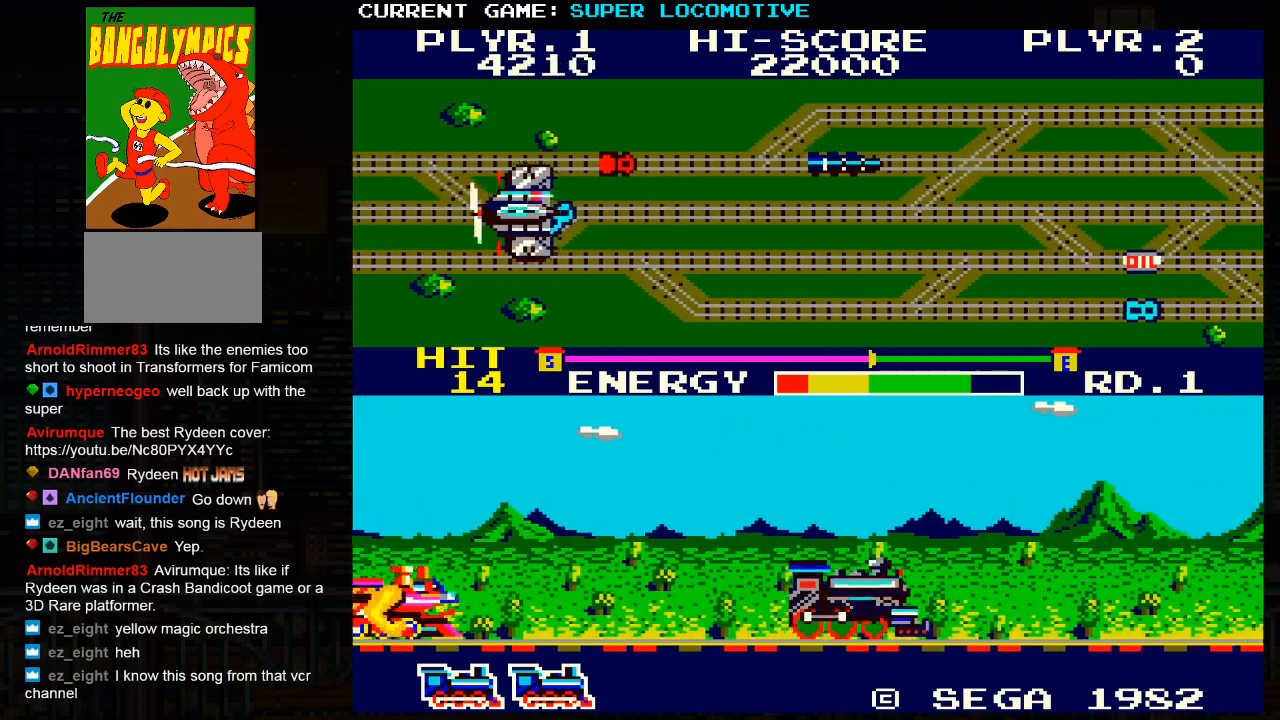
{"buttons": [], "left_stick": "right", "events": [[83, "SQUARE", "down"], [150, "SQUARE", "up"]]}
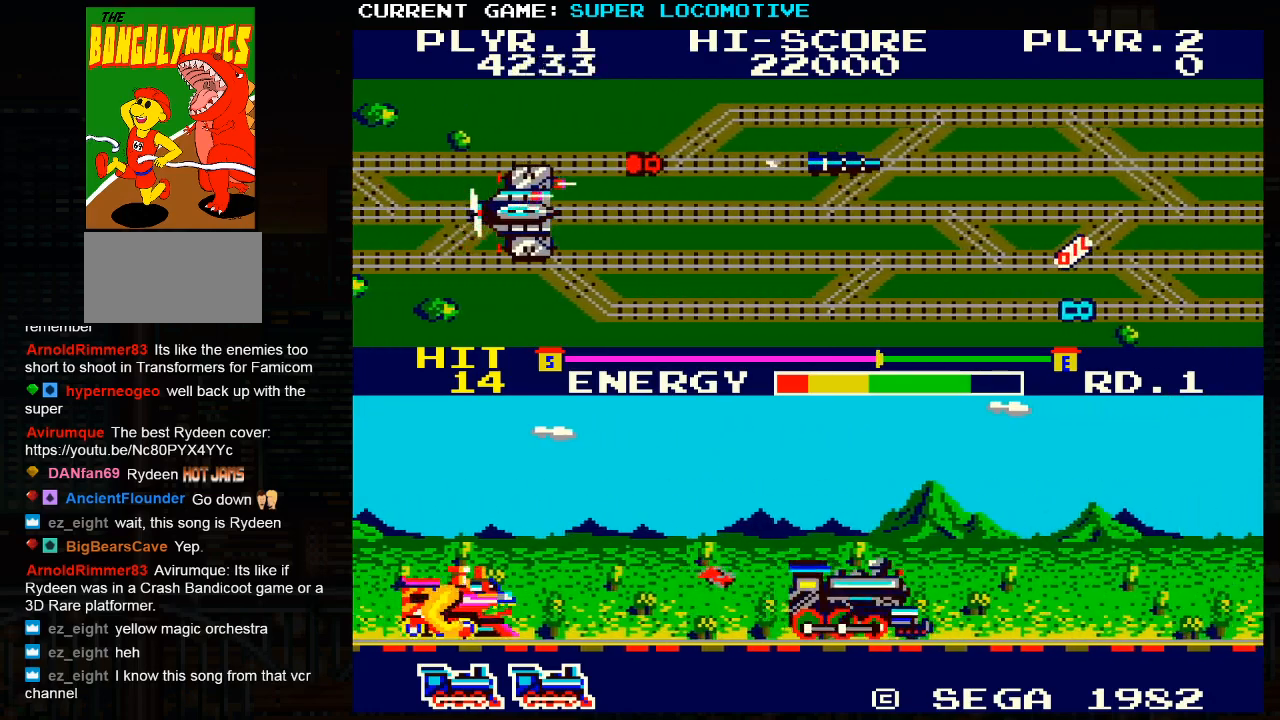
{"buttons": [], "left_stick": "right", "events": [[150, "SQUARE", "down"], [233, "SQUARE", "up"]]}
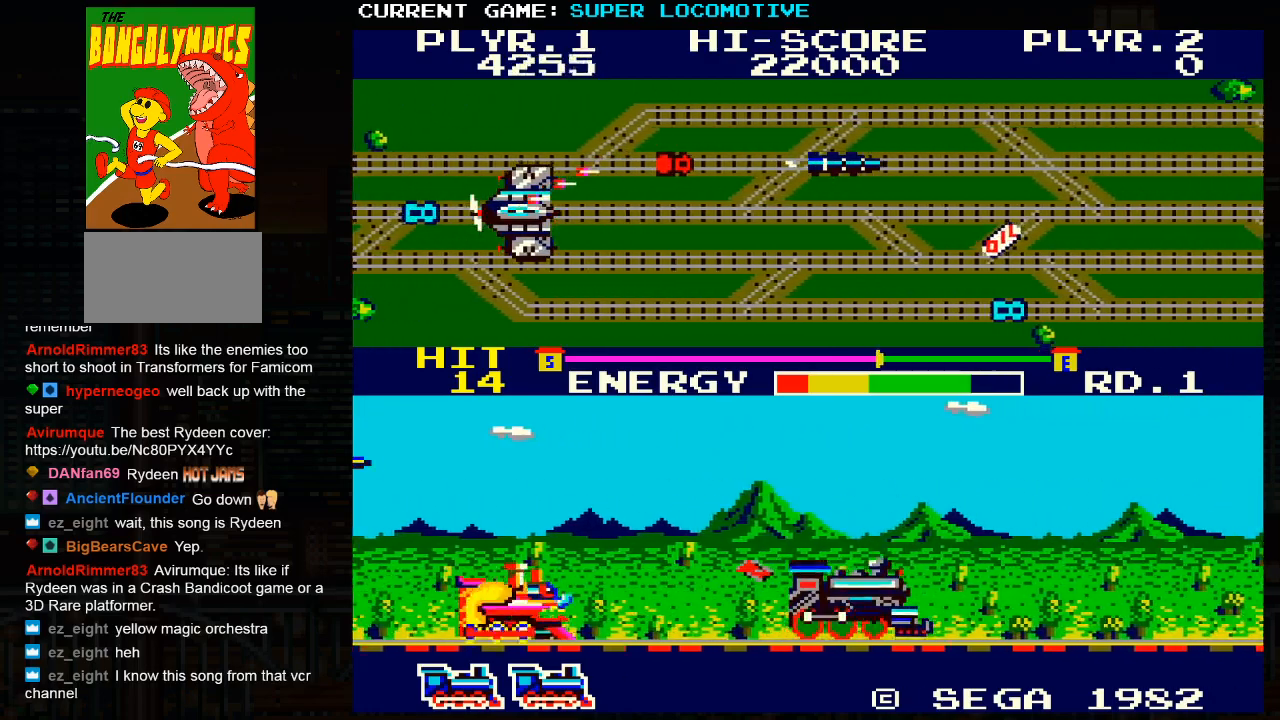
{"buttons": [], "left_stick": "right", "events": [[133, "SQUARE", "down"], [250, "SQUARE", "up"]]}
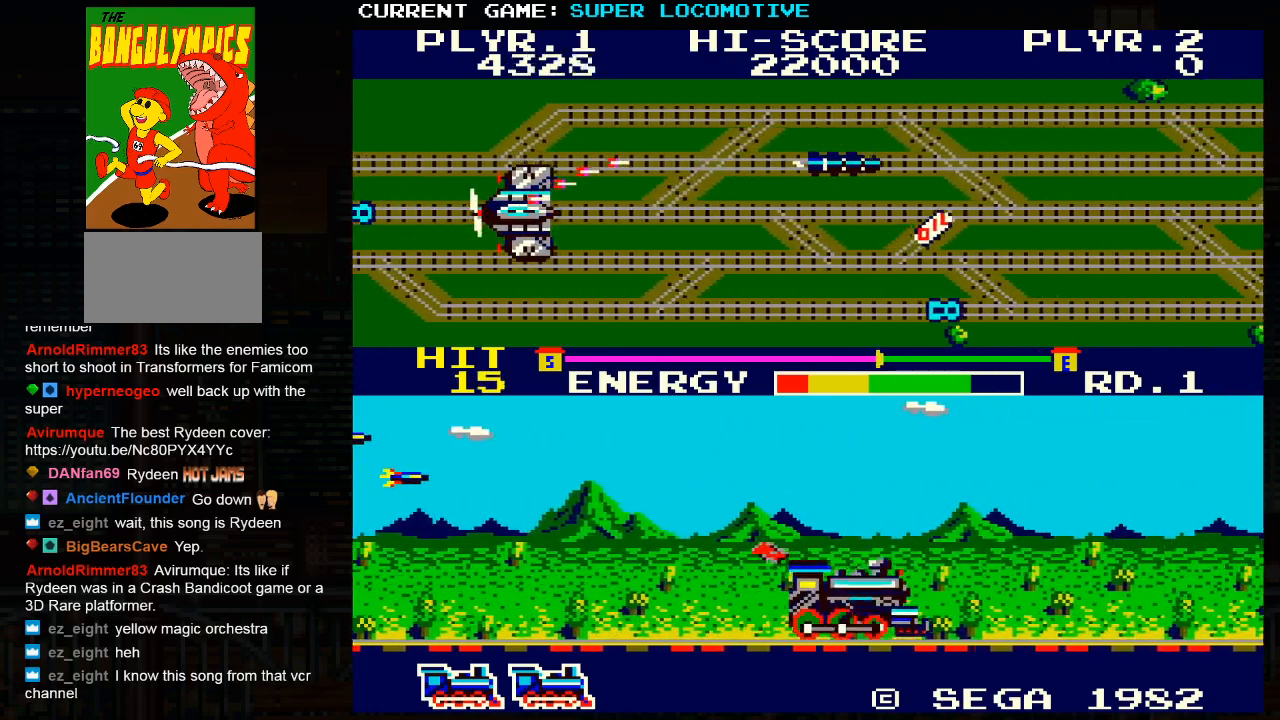
{"buttons": ["SQUARE"], "left_stick": "right", "events": [[33, "SQUARE", "down"], [167, "SQUARE", "up"], [383, "SQUARE", "down"]]}
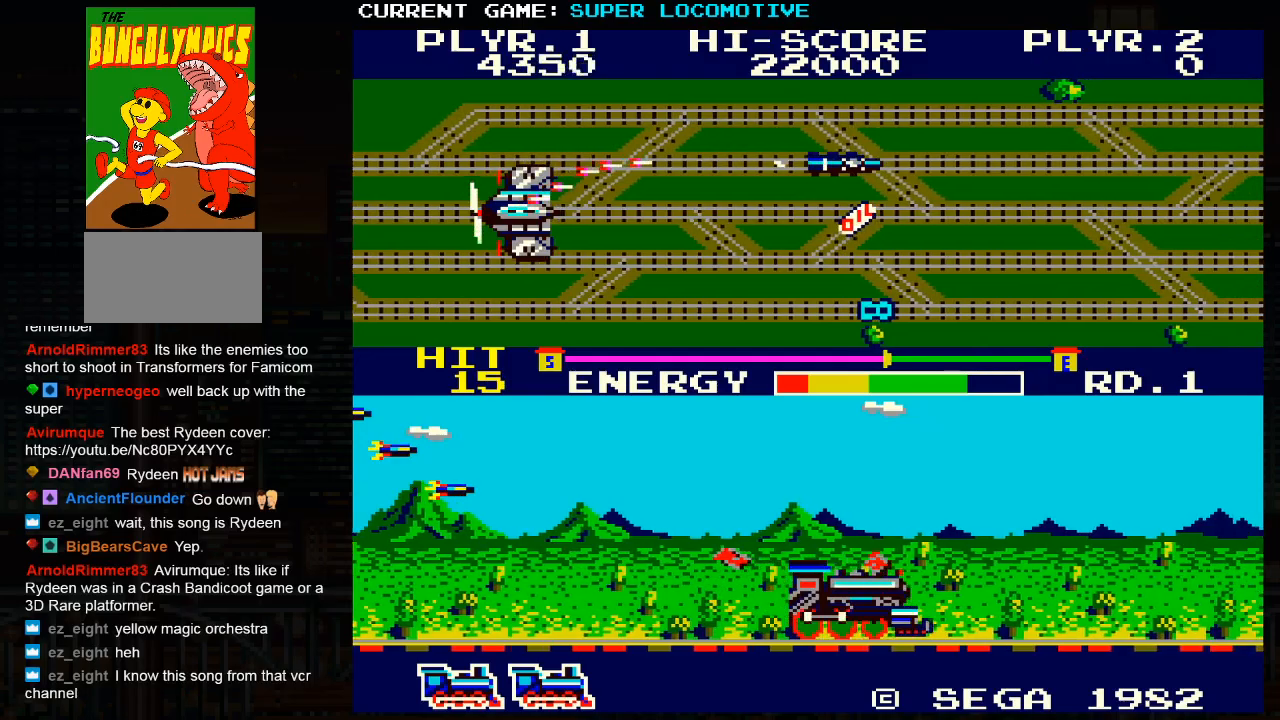
{"buttons": [], "left_stick": "right", "events": [[33, "SQUARE", "up"]]}
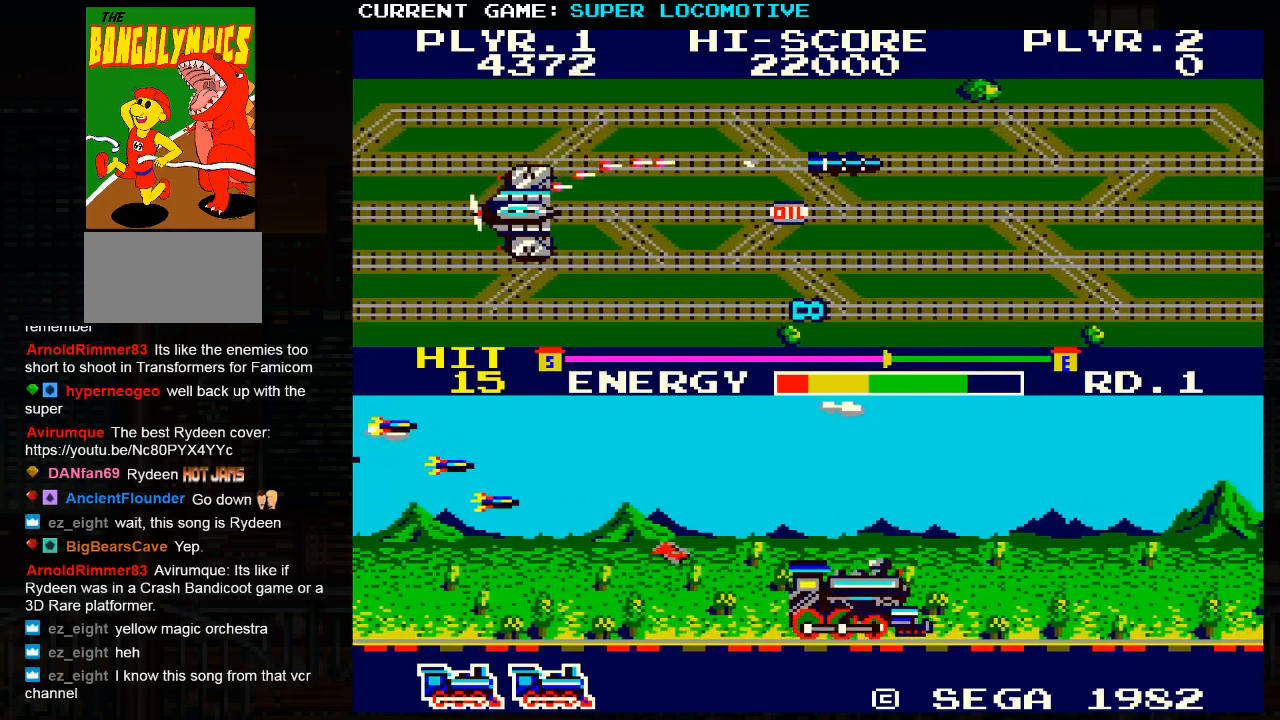
{"buttons": ["SQUARE"], "left_stick": "right", "events": [[400, "SQUARE", "down"]]}
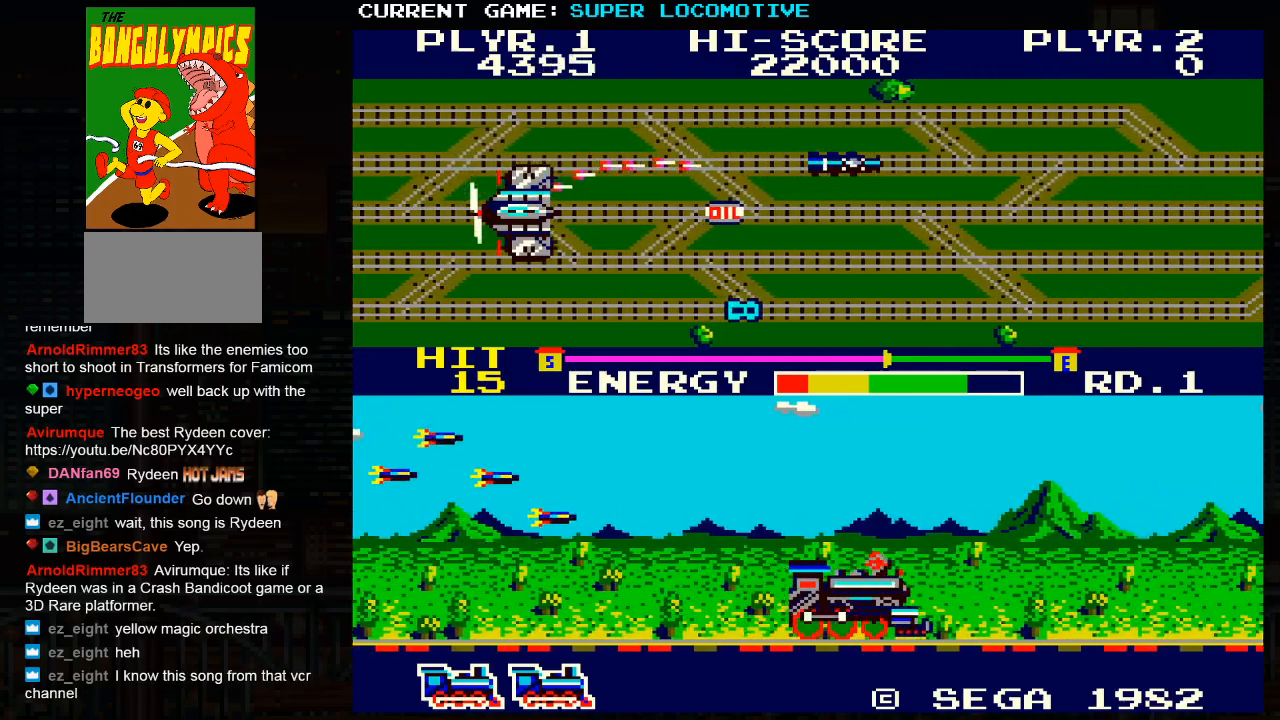
{"buttons": [], "left_stick": "right", "events": [[33, "SQUARE", "up"]]}
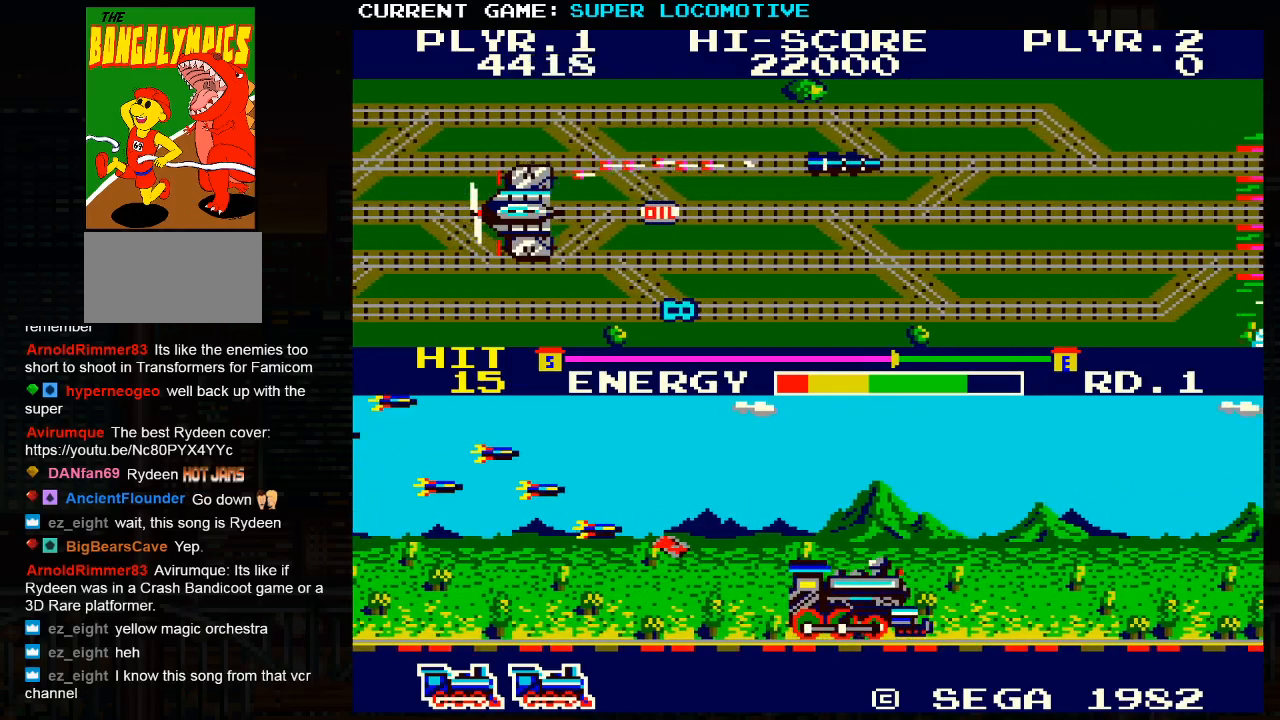
{"buttons": [], "left_stick": "right", "events": [[333, "SQUARE", "down"], [450, "SQUARE", "up"]]}
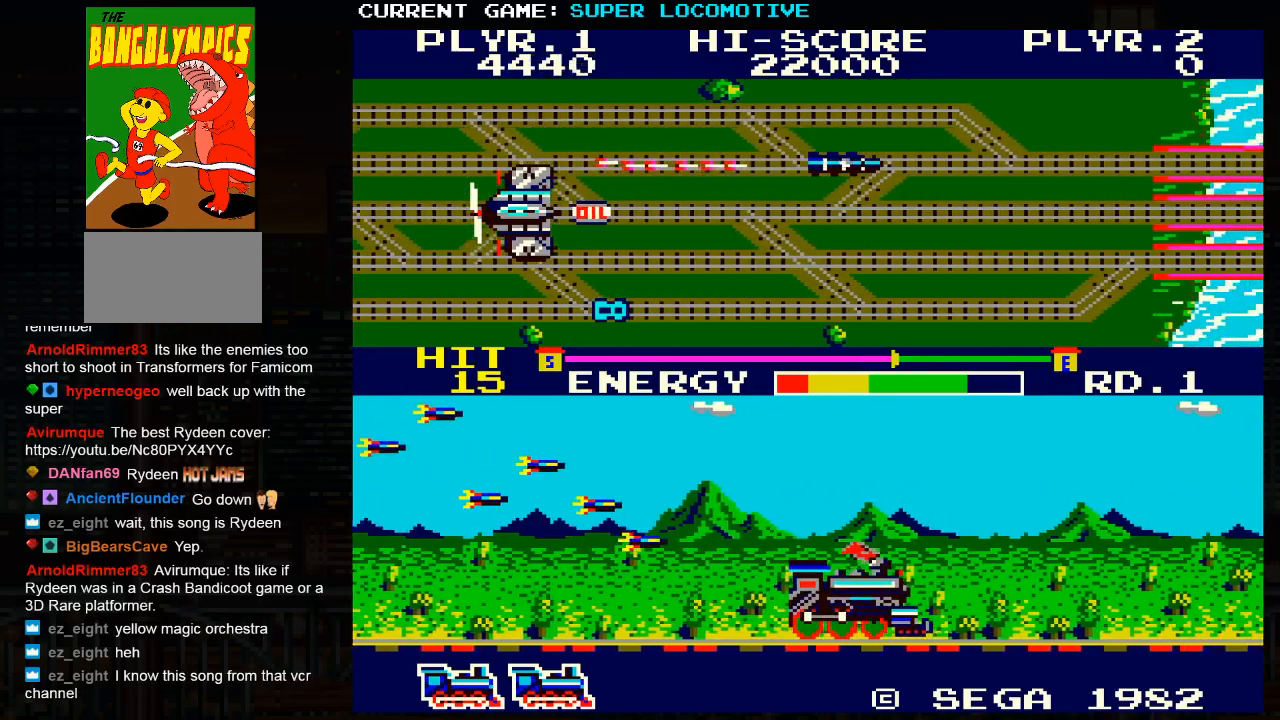
{"buttons": ["SQUARE"], "left_stick": "right", "events": [[467, "SQUARE", "down"]]}
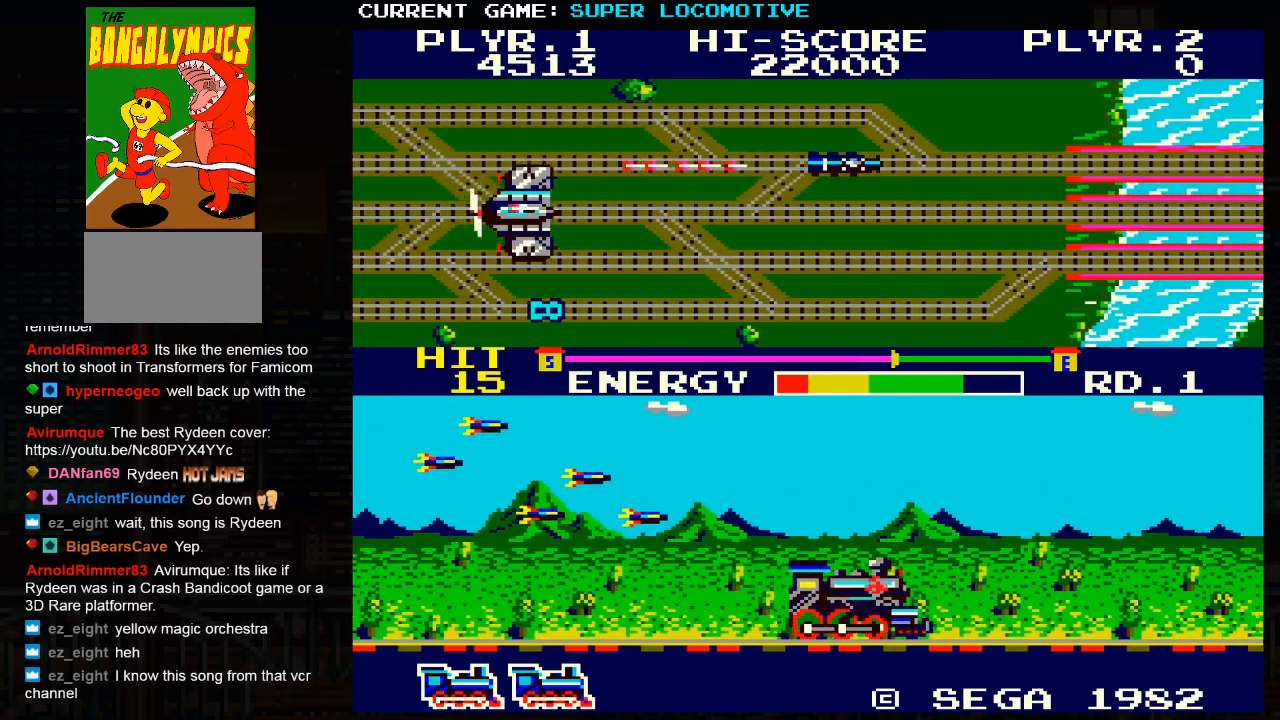
{"buttons": [], "left_stick": "right", "events": [[83, "SQUARE", "up"]]}
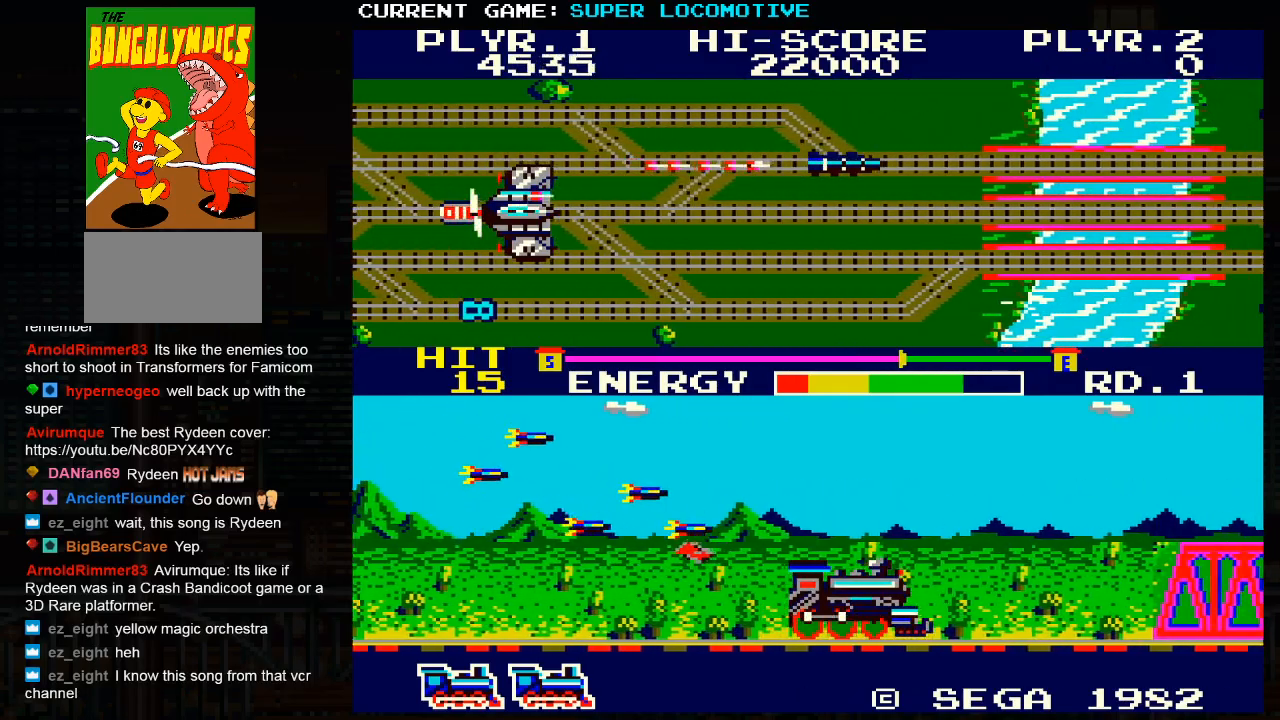
{"buttons": [], "left_stick": "right", "events": [[167, "SQUARE", "down"], [300, "SQUARE", "up"]]}
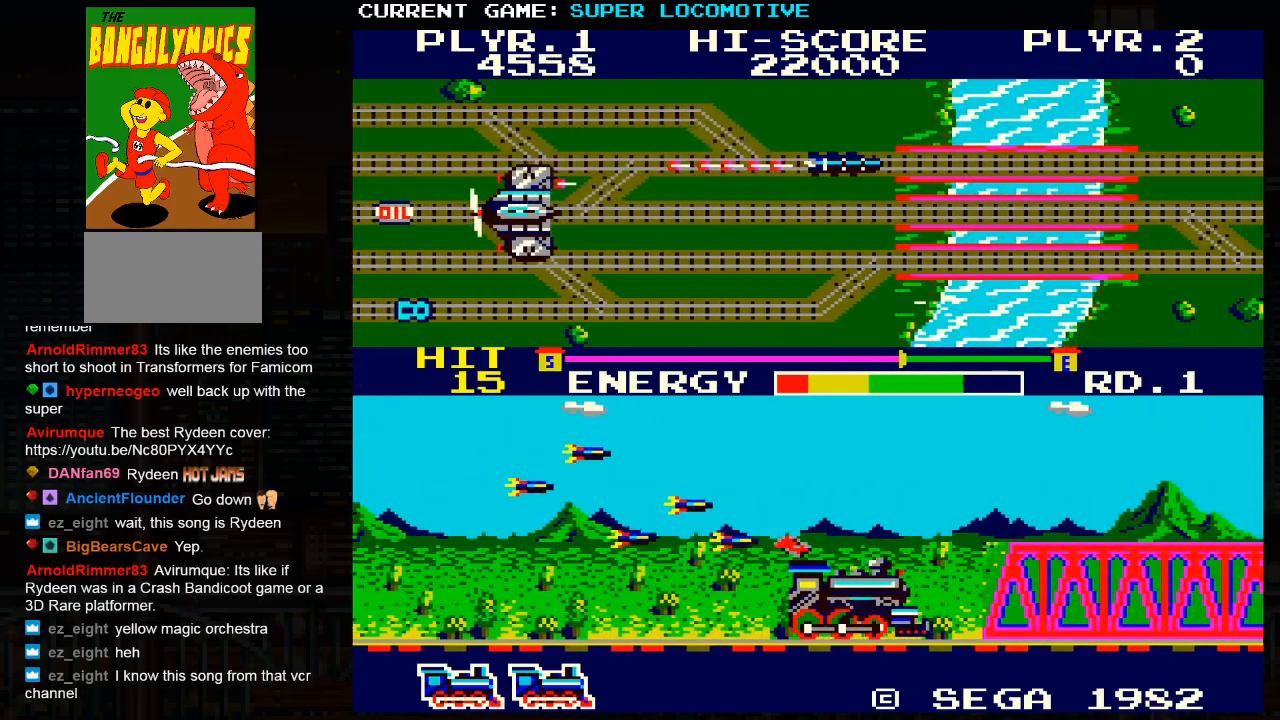
{"buttons": [], "left_stick": "right", "events": [[183, "SQUARE", "down"], [317, "SQUARE", "up"]]}
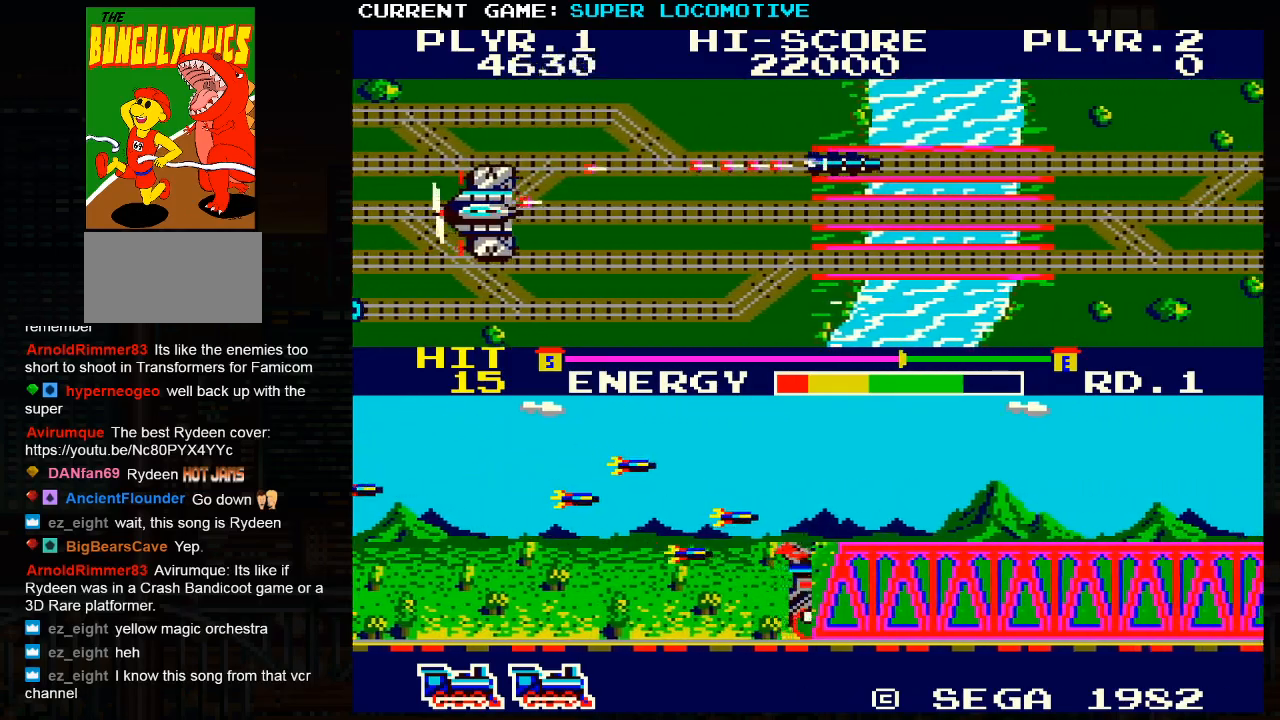
{"buttons": [], "left_stick": "right", "events": [[167, "SQUARE", "down"], [333, "SQUARE", "up"]]}
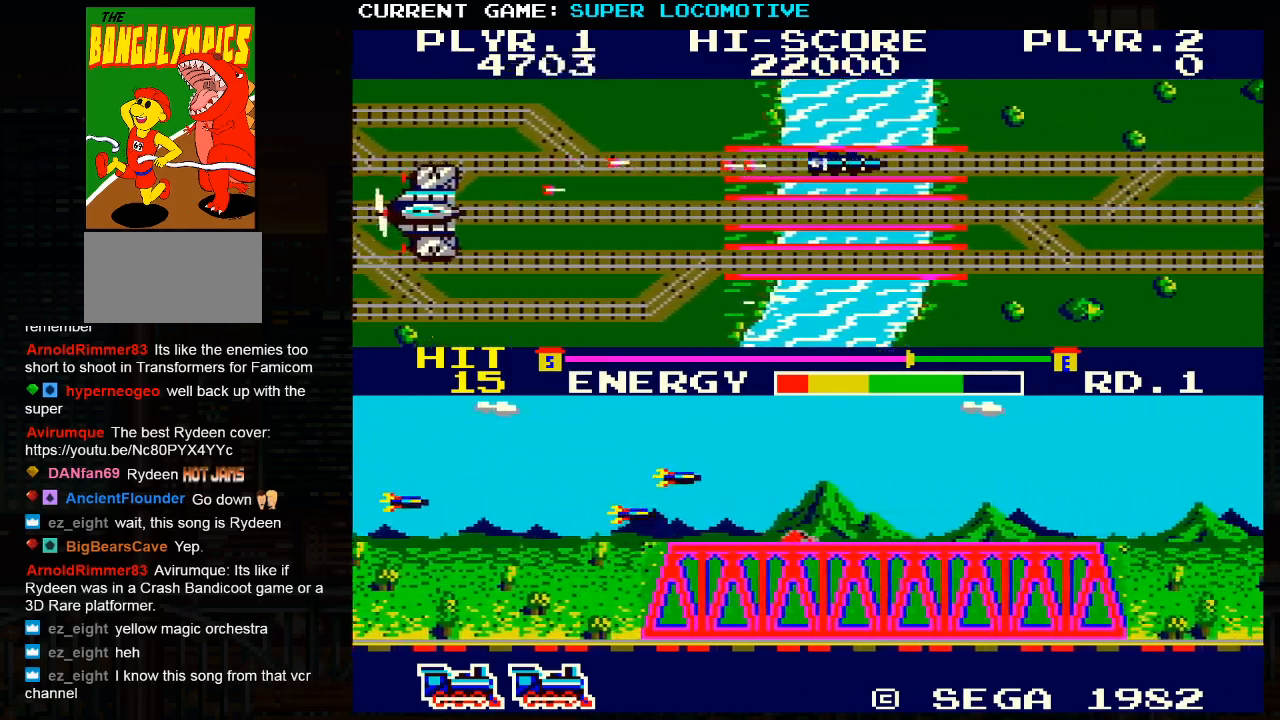
{"buttons": [], "left_stick": "right", "events": [[233, "SQUARE", "down"], [500, "SQUARE", "up"]]}
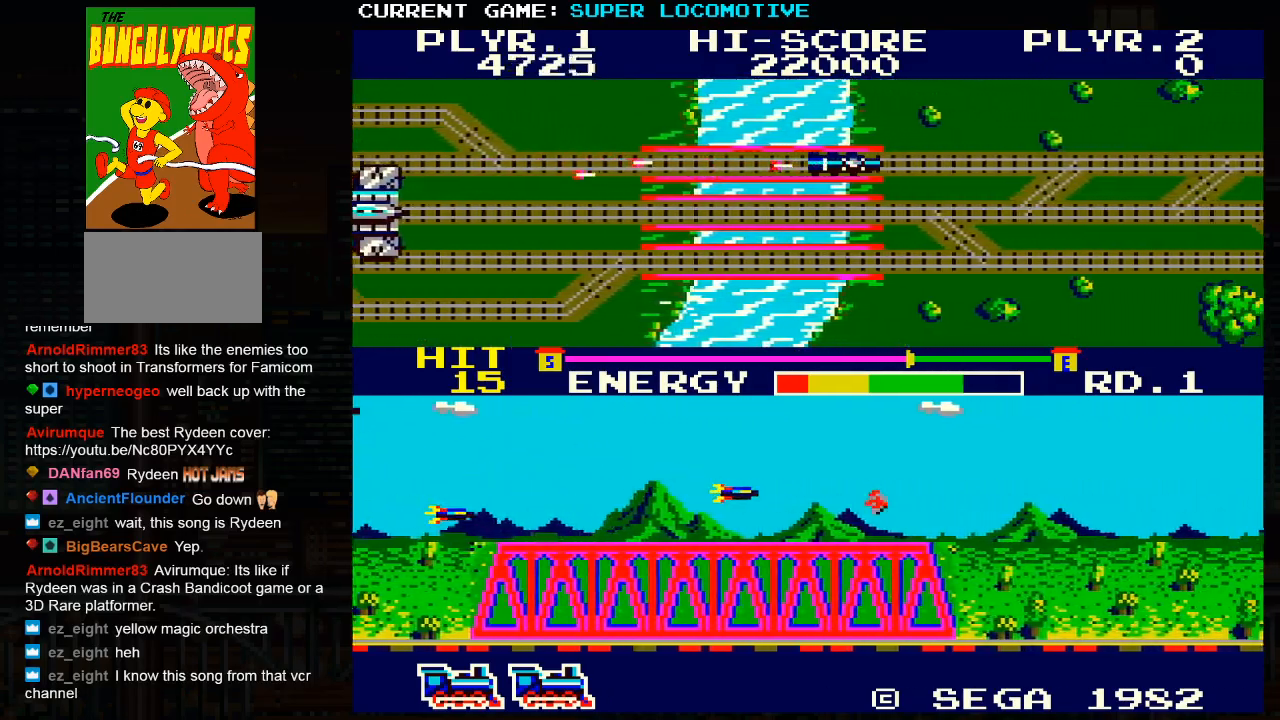
{"buttons": ["SQUARE"], "left_stick": "right", "events": [[400, "SQUARE", "down"]]}
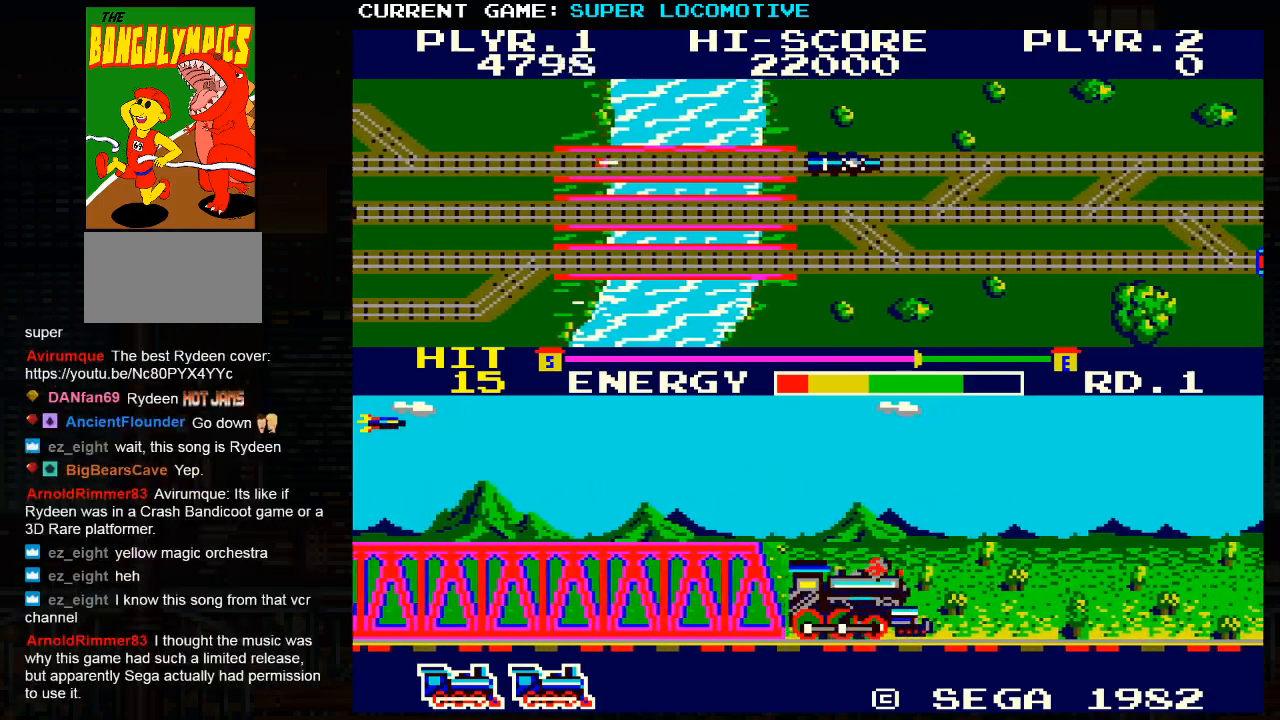
{"buttons": [], "left_stick": "right", "events": [[100, "SQUARE", "up"]]}
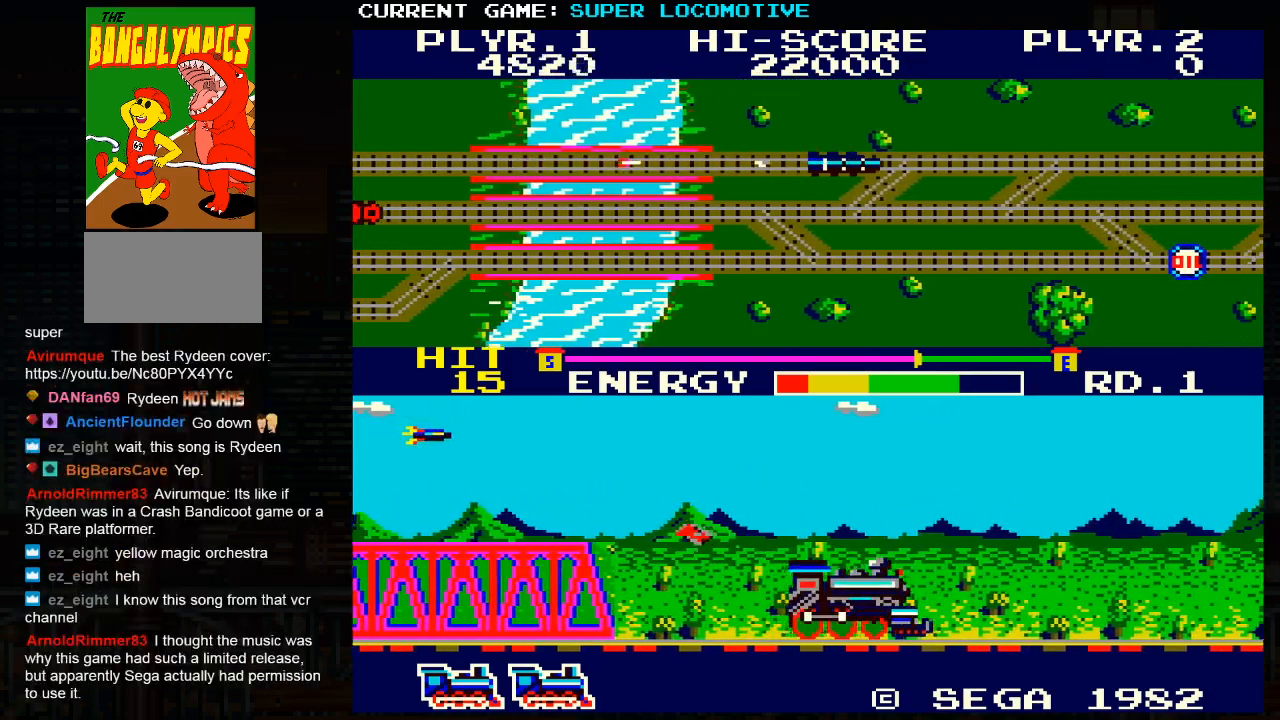
{"buttons": [], "left_stick": "right", "events": [[133, "SQUARE", "down"], [350, "SQUARE", "up"]]}
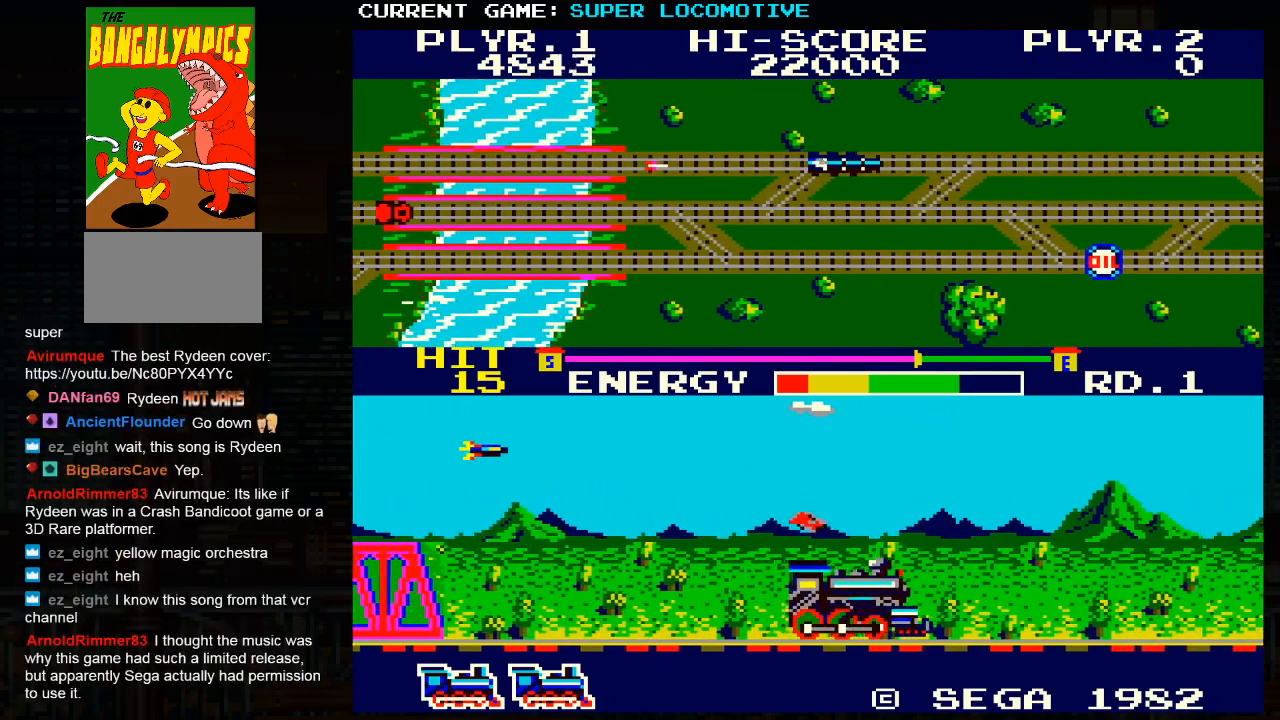
{"buttons": ["SQUARE"], "left_stick": "right", "events": [[100, "left_stick", "down"], [367, "left_stick", "right"], [450, "SQUARE", "down"]]}